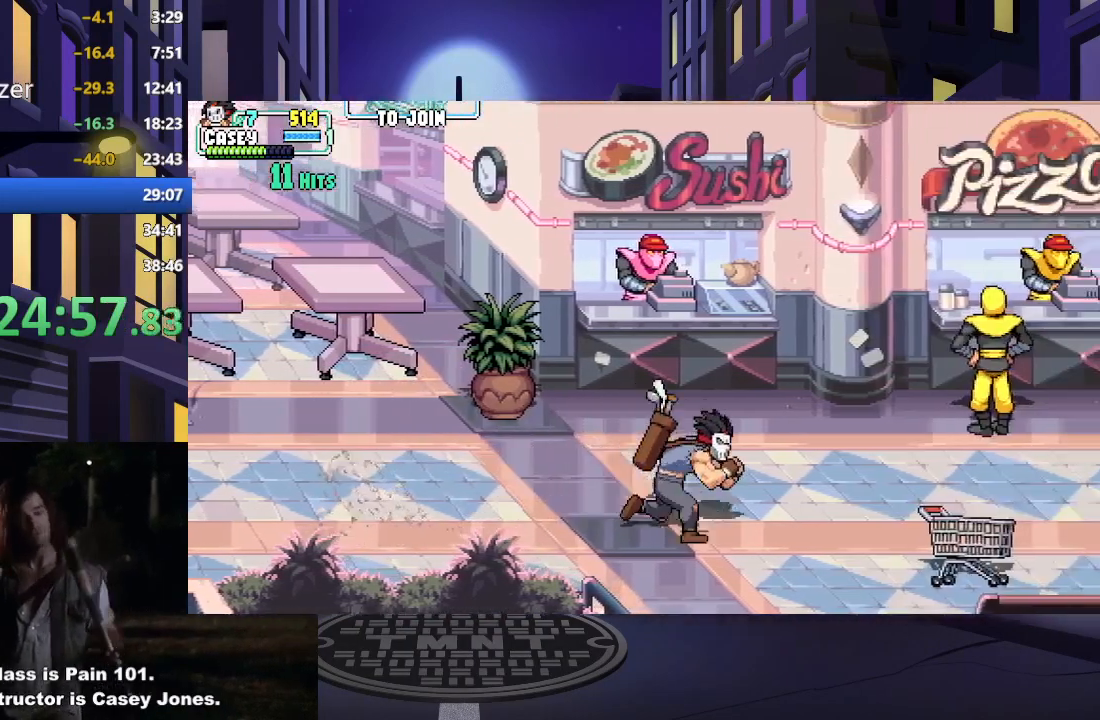
Gameplay with a controller (Xbox layout); each line is a JSON object with the inputs held at the frame after it. "events" lists button and stick changes between this image and that frame as [ms after this image, input, new state], when the widget could be followed in between. Not read: L3 R3 left_stick right_stick.
{"buttons": ["DPAD_UP"], "events": [[400, "DPAD_UP", "down"], [484, "DPAD_RIGHT", "up"]]}
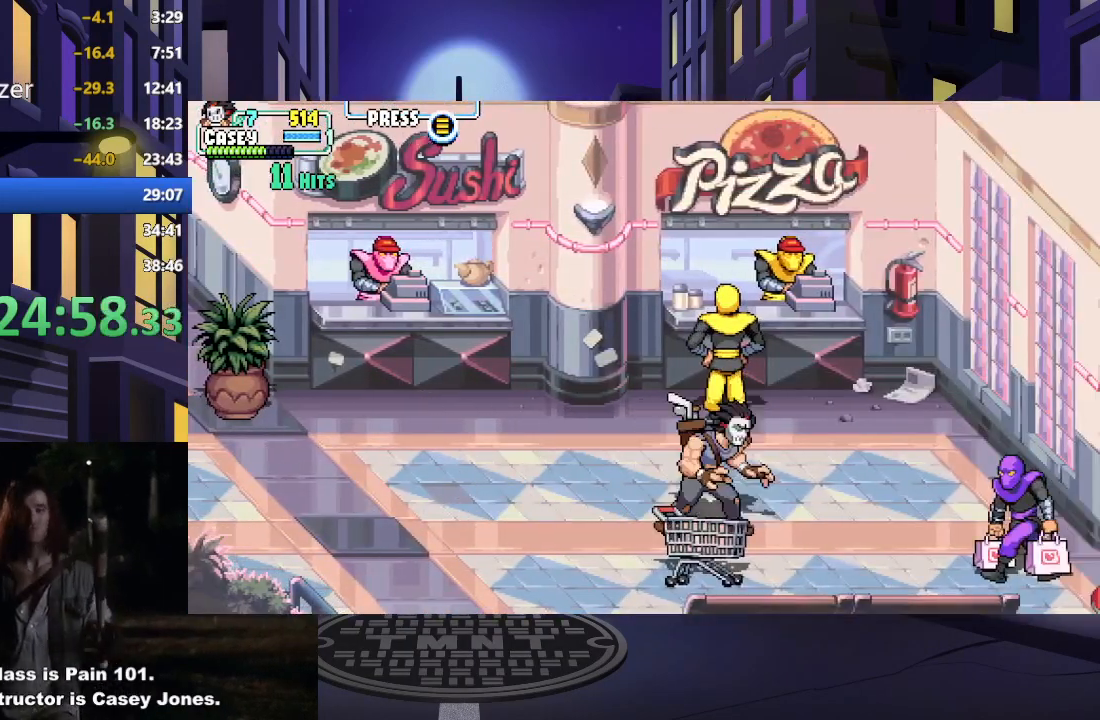
{"buttons": ["A", "DPAD_DOWN", "DPAD_RIGHT"], "events": [[101, "DPAD_RIGHT", "down"], [151, "DPAD_UP", "up"], [217, "DPAD_DOWN", "down"], [401, "A", "down"]]}
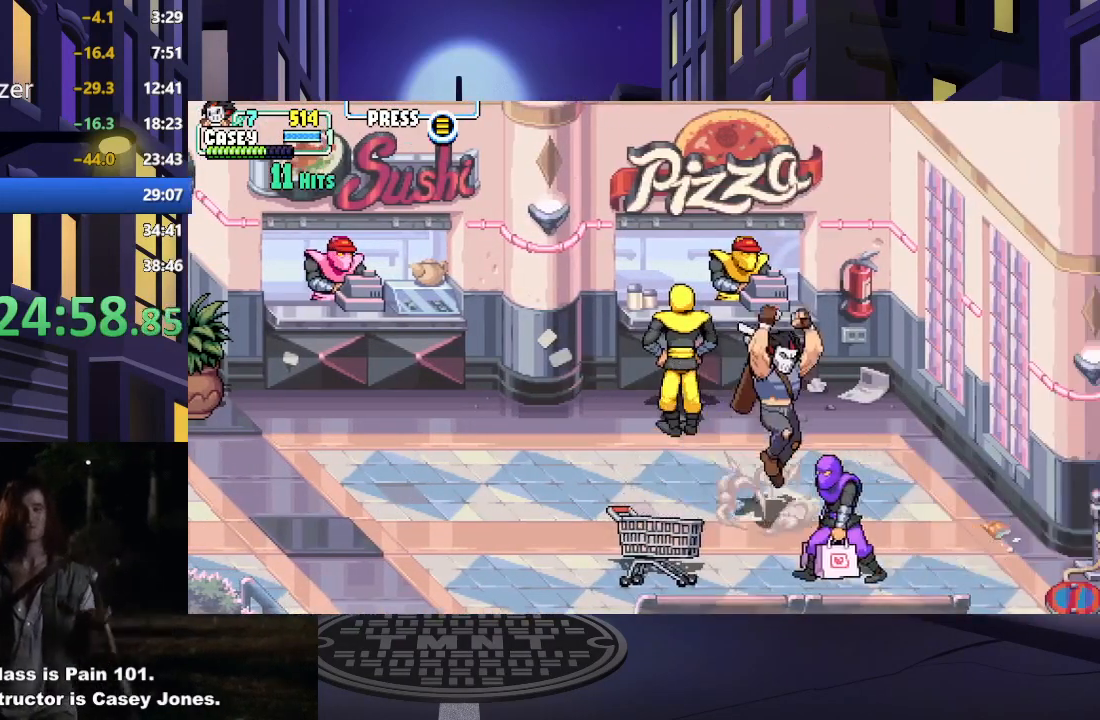
{"buttons": ["X", "DPAD_LEFT"], "events": [[33, "A", "up"], [133, "X", "down"], [267, "X", "up"], [300, "DPAD_RIGHT", "up"], [317, "DPAD_DOWN", "up"], [384, "DPAD_LEFT", "down"], [500, "X", "down"]]}
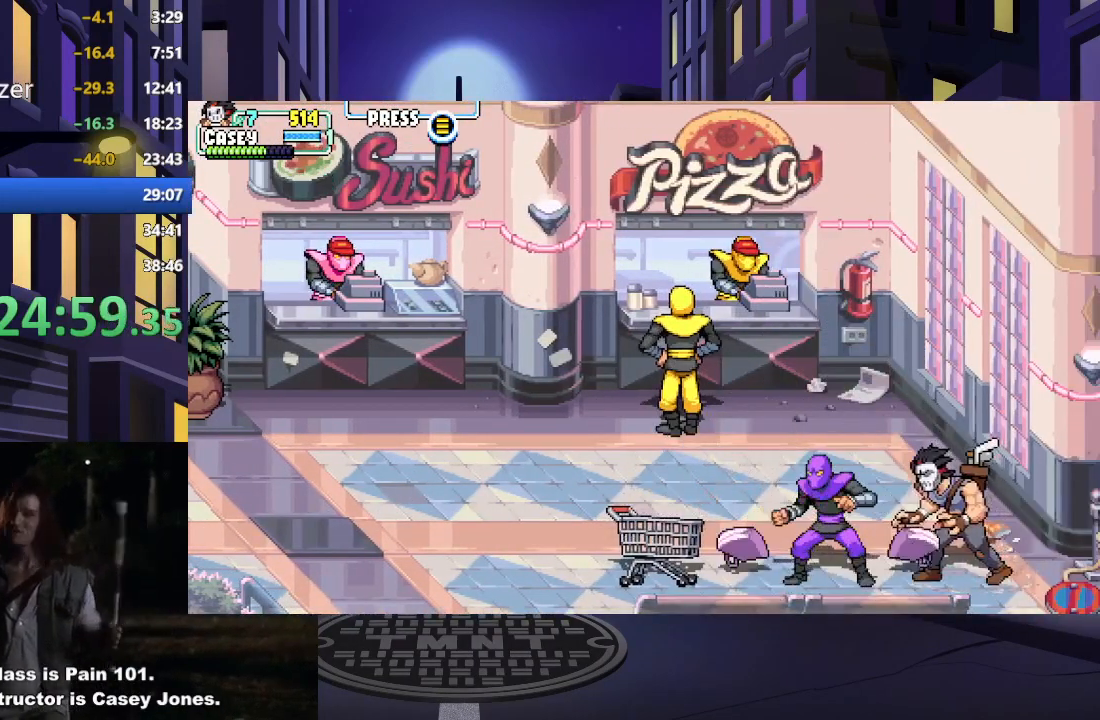
{"buttons": ["DPAD_LEFT"], "events": [[134, "X", "up"], [201, "X", "down"], [317, "X", "up"], [401, "X", "down"], [501, "X", "up"]]}
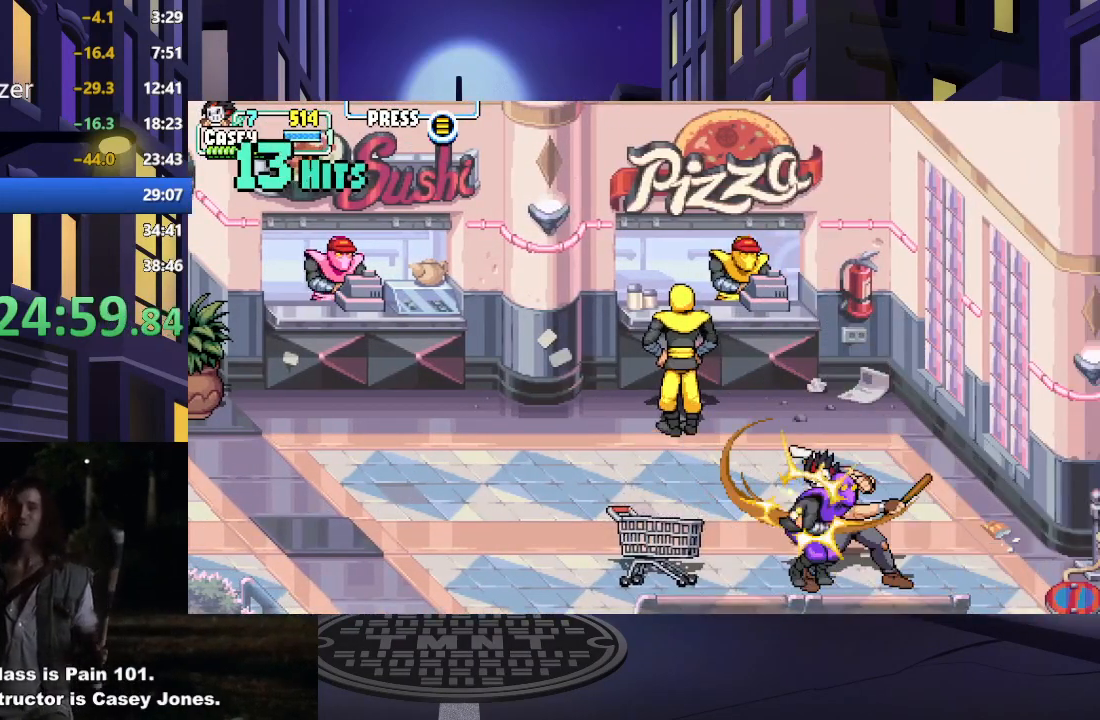
{"buttons": ["DPAD_LEFT"], "events": [[83, "X", "down"], [200, "X", "up"], [267, "X", "down"], [417, "X", "up"]]}
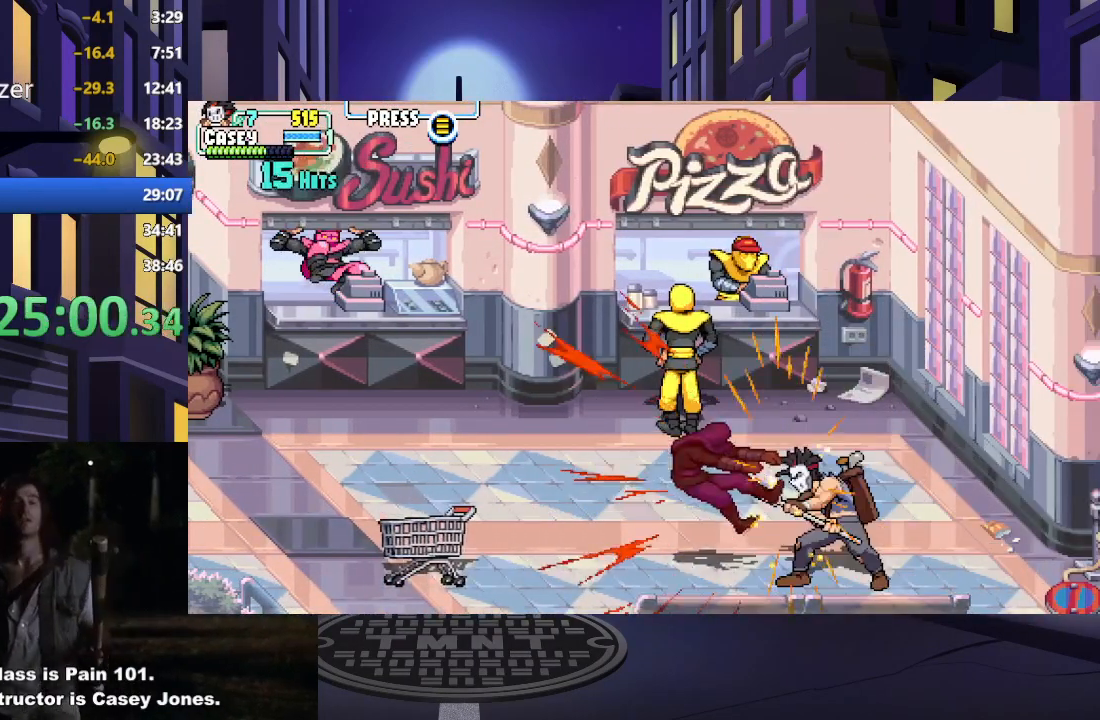
{"buttons": ["DPAD_UP"], "events": [[101, "DPAD_UP", "down"], [267, "DPAD_LEFT", "up"]]}
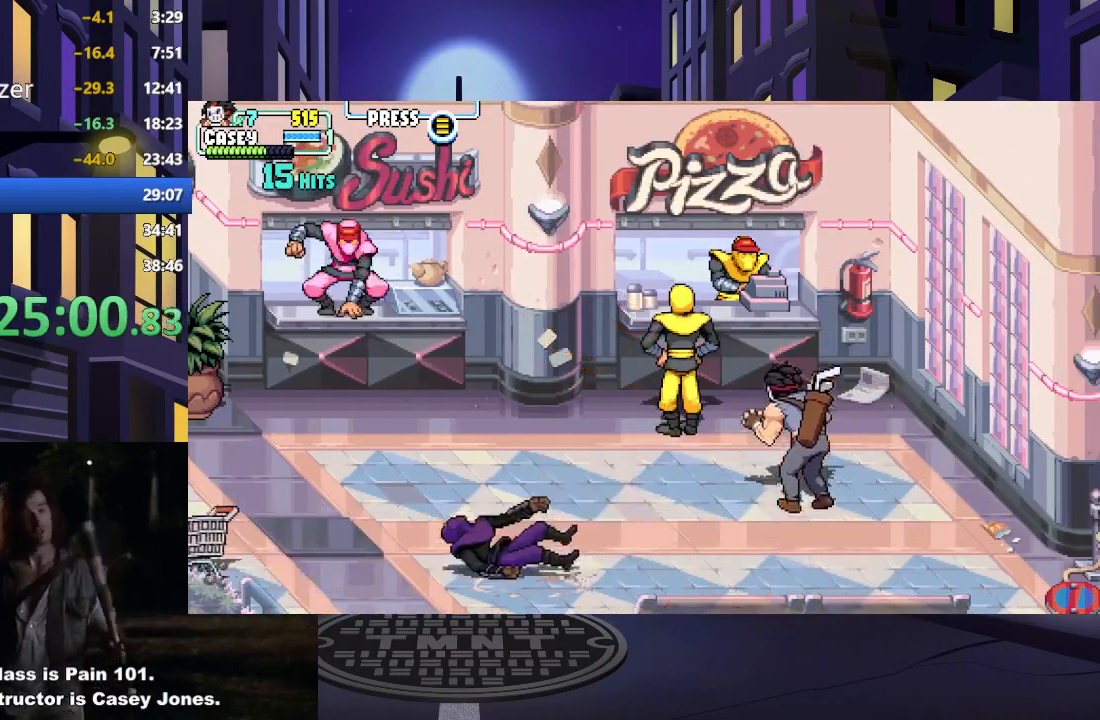
{"buttons": ["DPAD_LEFT"], "events": [[150, "DPAD_LEFT", "down"], [300, "DPAD_UP", "up"], [334, "X", "down"], [484, "X", "up"]]}
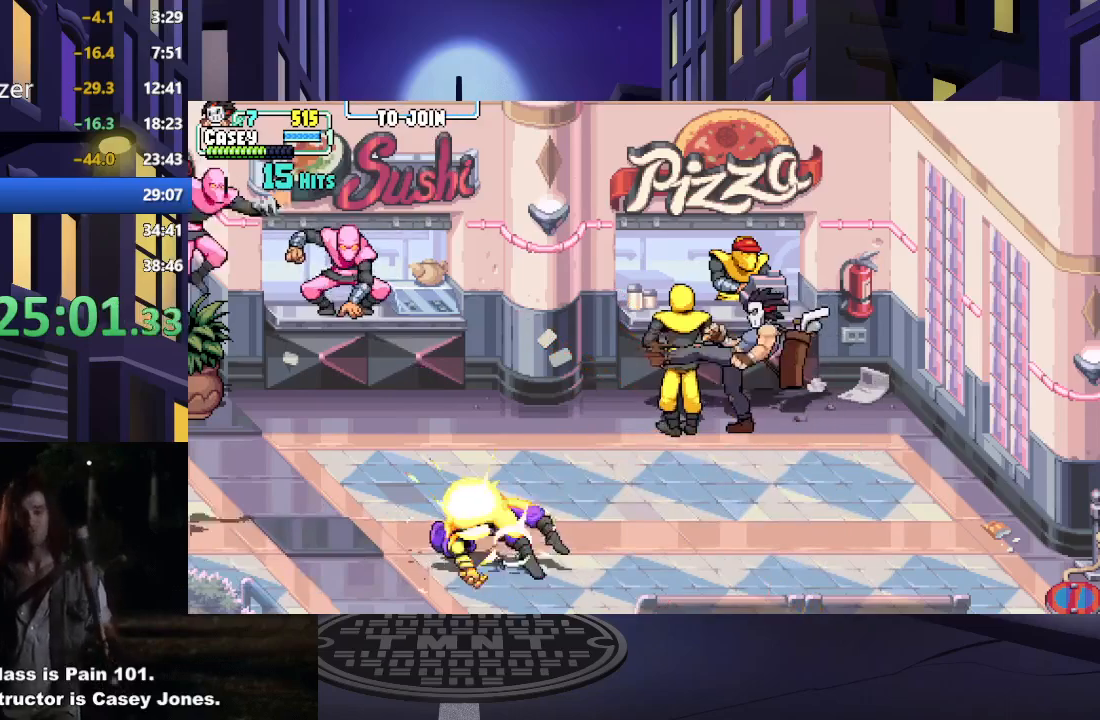
{"buttons": ["X"], "events": [[17, "X", "down"], [151, "X", "up"], [184, "DPAD_LEFT", "up"], [217, "X", "down"], [334, "X", "up"], [401, "X", "down"]]}
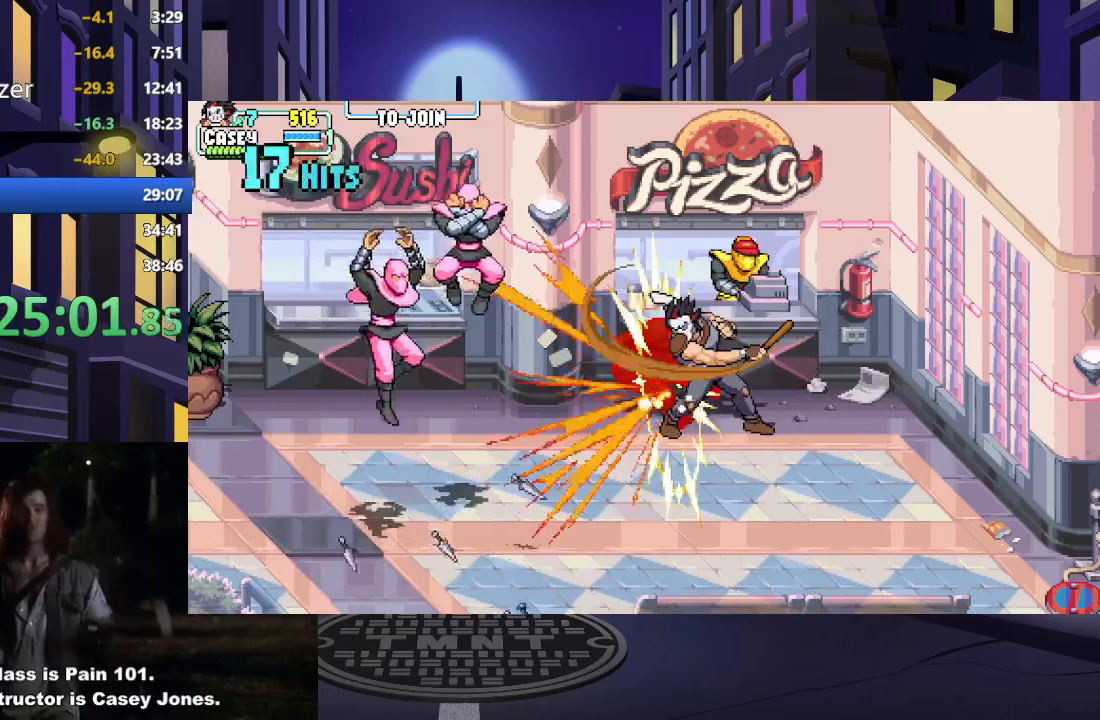
{"buttons": ["DPAD_LEFT"], "events": [[17, "X", "up"], [83, "X", "down"], [200, "X", "up"], [250, "X", "down"], [367, "DPAD_LEFT", "down"], [384, "X", "up"]]}
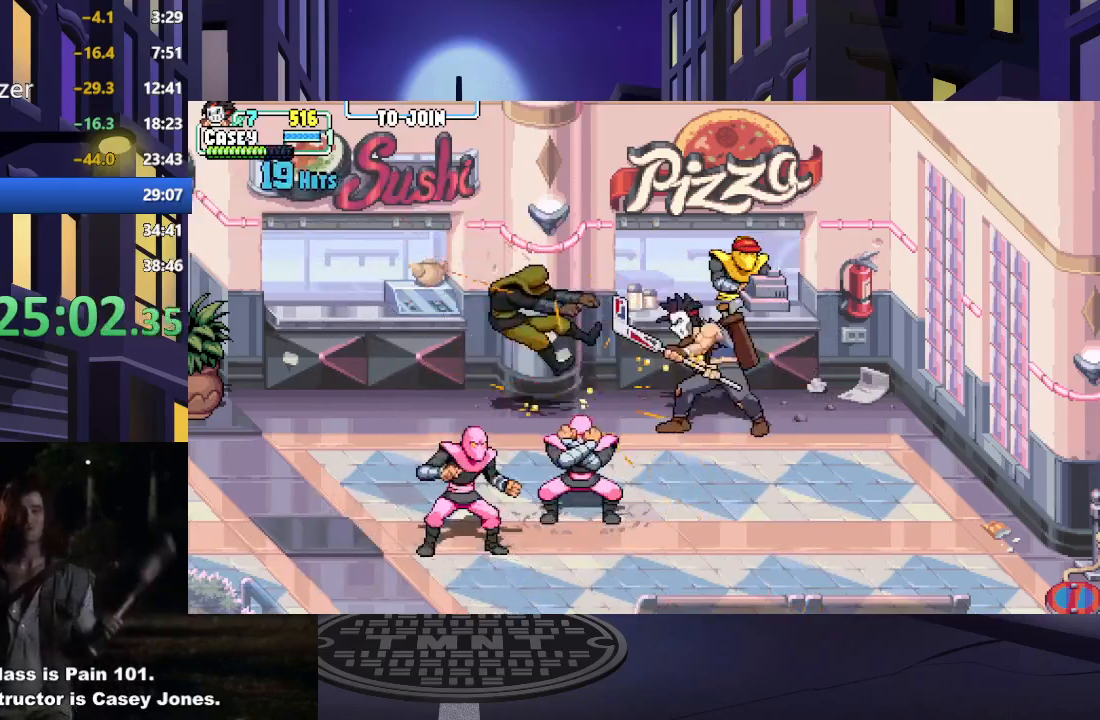
{"buttons": ["DPAD_DOWN", "DPAD_RIGHT"], "events": [[101, "DPAD_DOWN", "down"], [184, "DPAD_LEFT", "up"], [201, "DPAD_RIGHT", "down"], [251, "DPAD_DOWN", "up"], [284, "DPAD_DOWN", "down"], [351, "B", "down"], [451, "B", "up"]]}
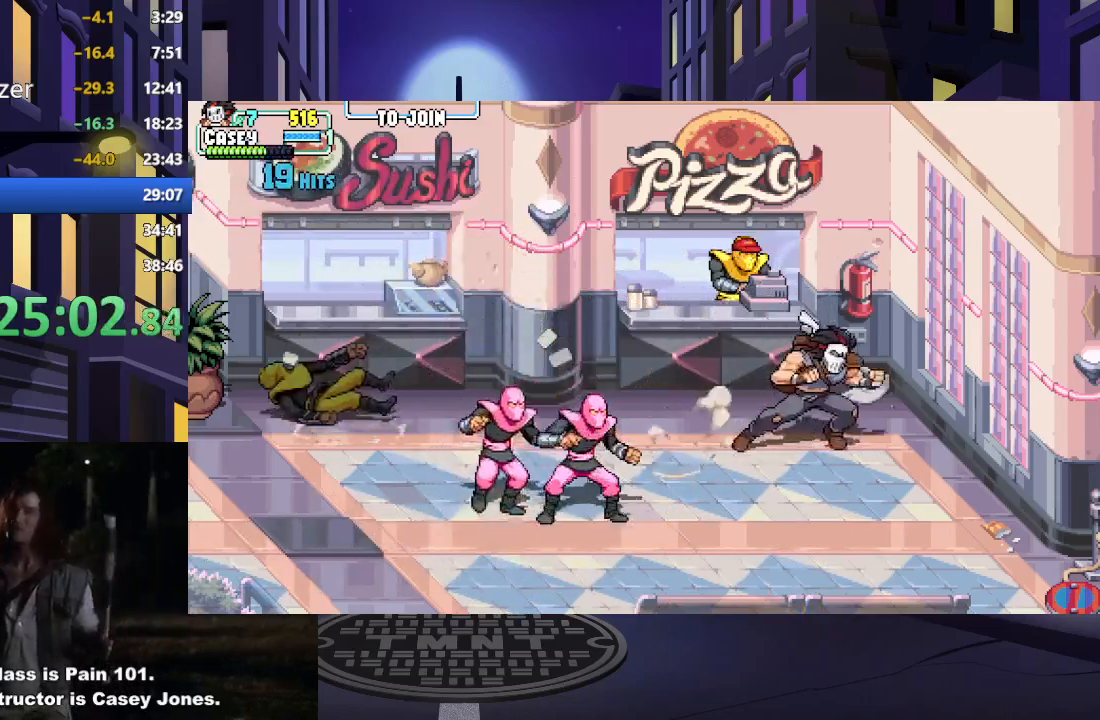
{"buttons": ["X", "DPAD_LEFT"], "events": [[17, "DPAD_RIGHT", "up"], [83, "X", "down"], [117, "DPAD_LEFT", "down"], [167, "X", "up"], [217, "DPAD_DOWN", "up"], [284, "X", "down"], [417, "X", "up"], [484, "X", "down"]]}
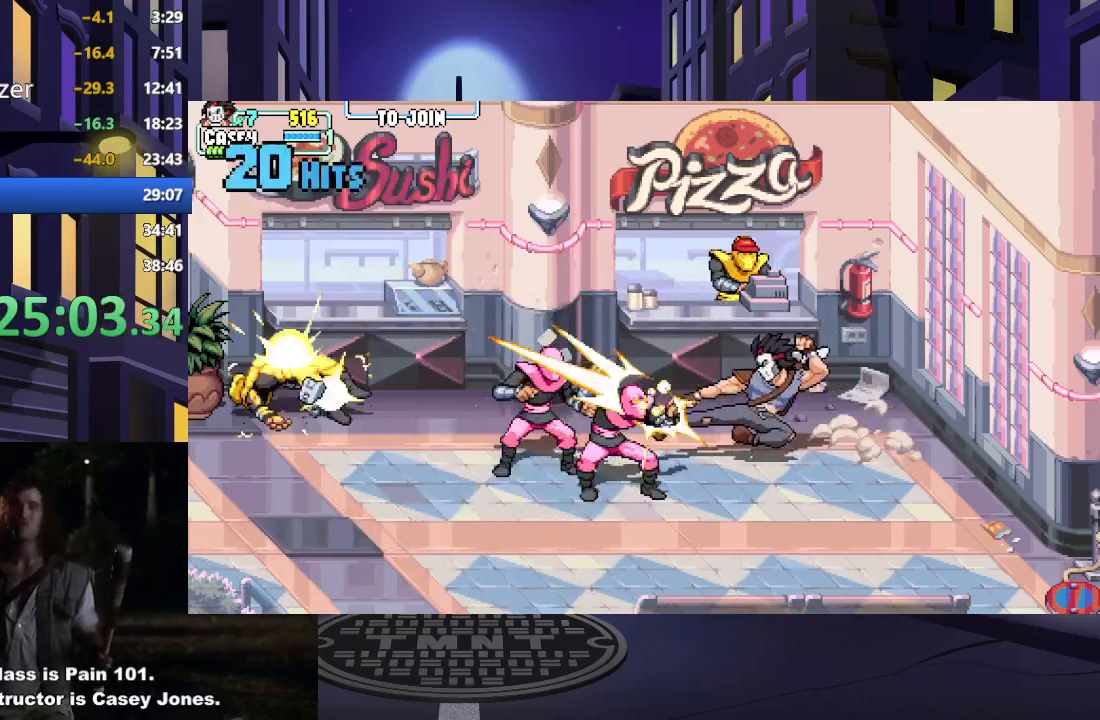
{"buttons": ["DPAD_LEFT"], "events": [[117, "X", "up"], [184, "X", "down"], [284, "X", "up"], [384, "X", "down"], [484, "X", "up"]]}
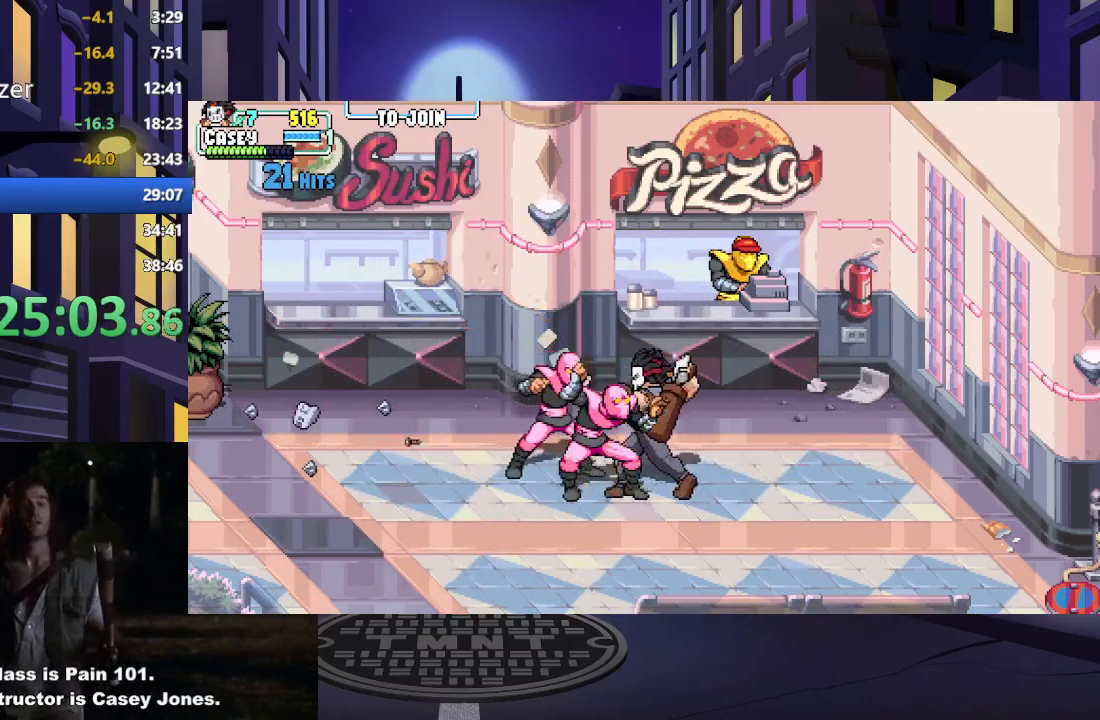
{"buttons": ["X"], "events": [[33, "DPAD_LEFT", "up"], [83, "X", "down"], [117, "DPAD_LEFT", "down"], [167, "X", "up"], [217, "DPAD_LEFT", "up"], [233, "X", "down"], [284, "DPAD_LEFT", "down"], [350, "X", "up"], [384, "DPAD_LEFT", "up"], [417, "X", "down"]]}
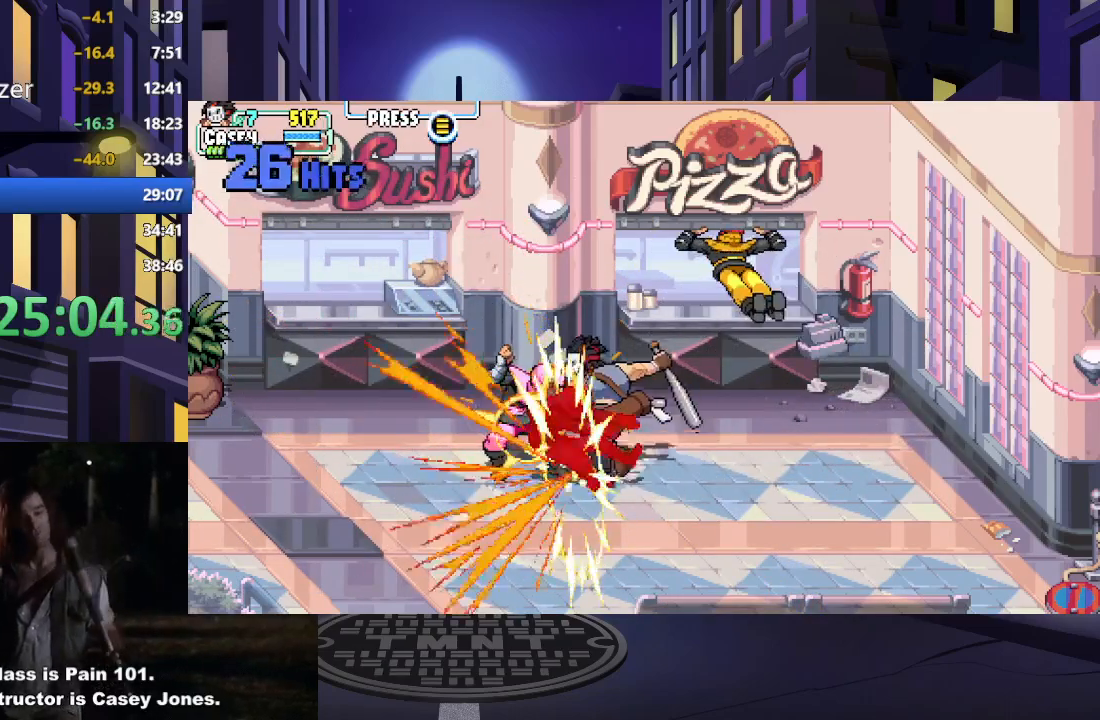
{"buttons": ["X"], "events": [[34, "X", "up"], [101, "X", "down"], [217, "X", "up"], [451, "X", "down"]]}
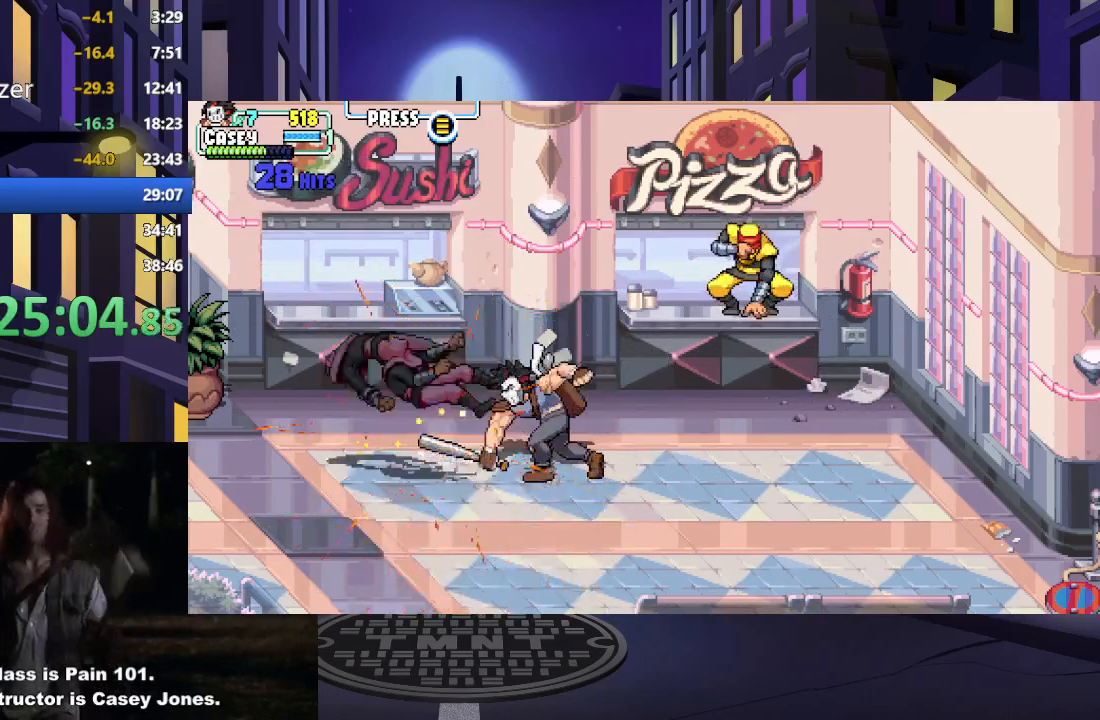
{"buttons": ["DPAD_UP"], "events": [[83, "X", "up"], [267, "DPAD_RIGHT", "down"], [334, "DPAD_UP", "down"], [417, "DPAD_RIGHT", "up"]]}
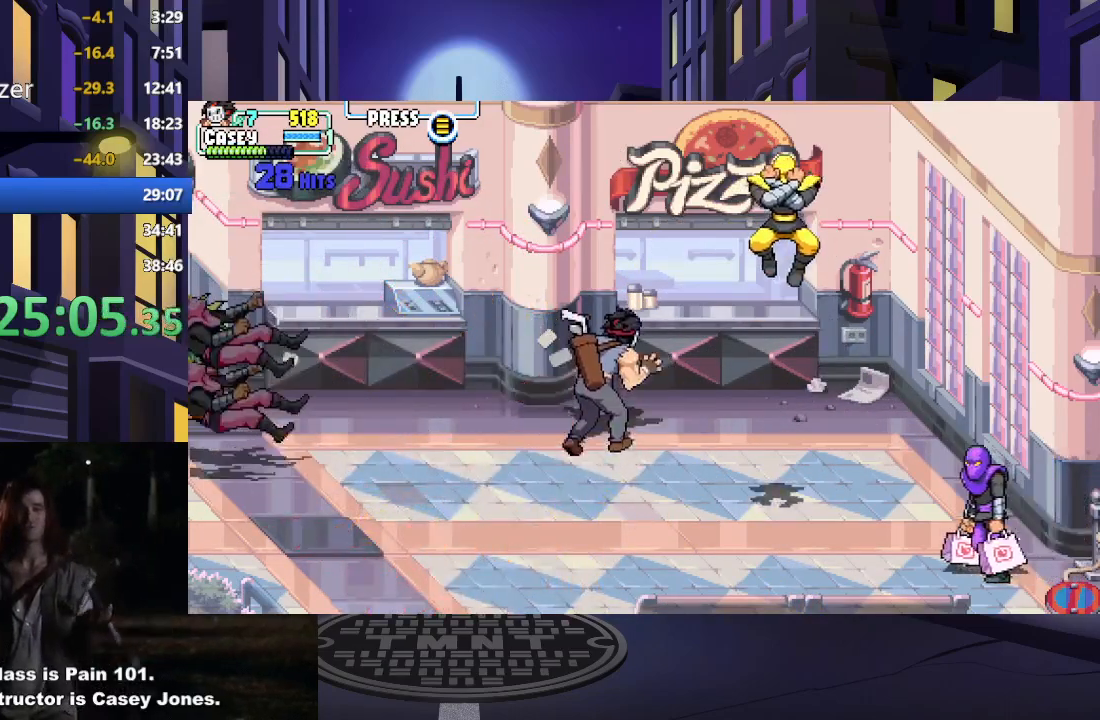
{"buttons": ["DPAD_DOWN", "DPAD_RIGHT"], "events": [[17, "DPAD_RIGHT", "down"], [34, "DPAD_UP", "up"], [117, "DPAD_DOWN", "down"]]}
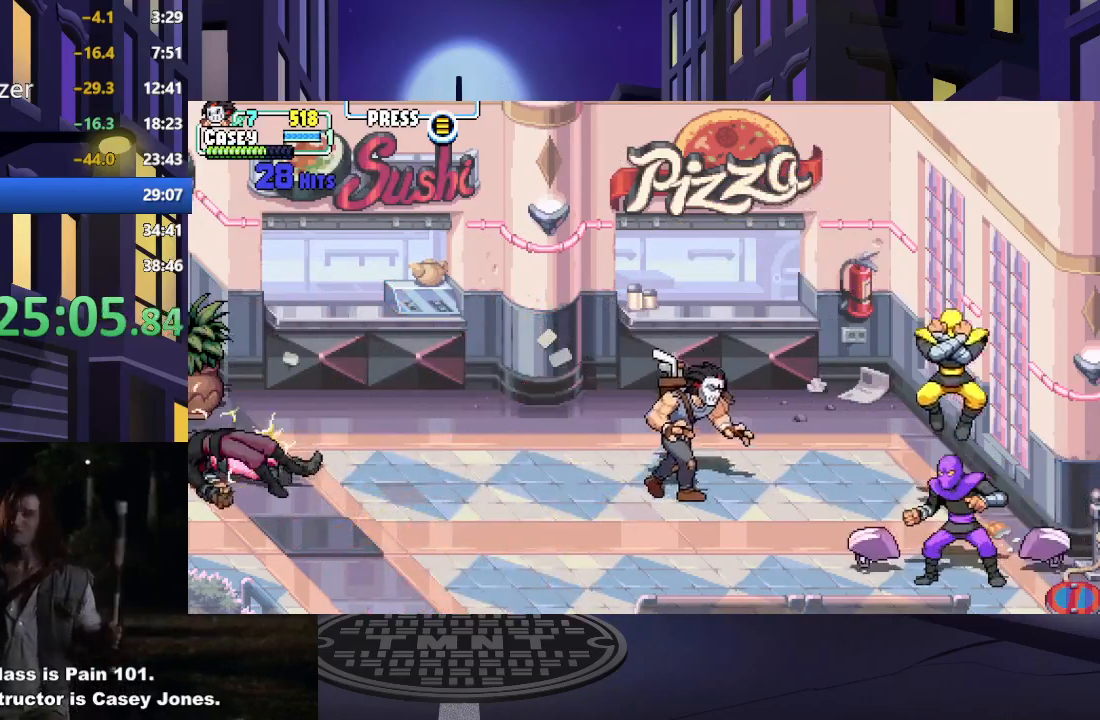
{"buttons": ["X", "DPAD_RIGHT"], "events": [[33, "B", "down"], [133, "B", "up"], [167, "DPAD_DOWN", "up"], [250, "X", "down"], [350, "X", "up"], [434, "X", "down"]]}
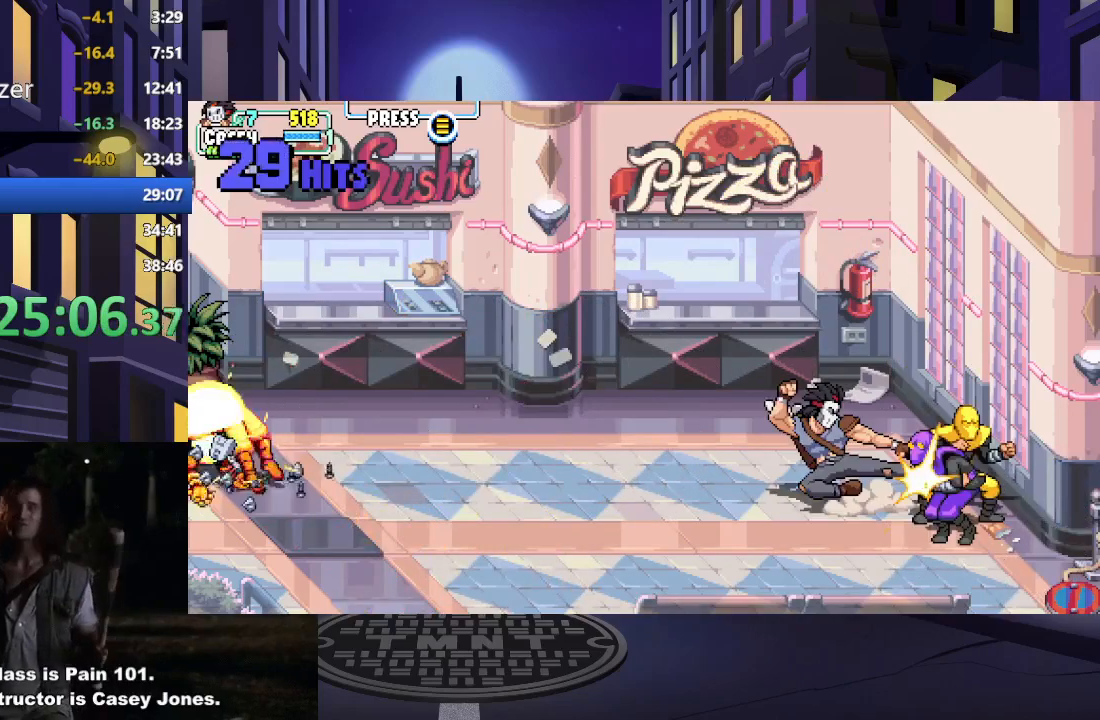
{"buttons": ["X"], "events": [[34, "X", "up"], [117, "X", "down"], [217, "X", "up"], [301, "X", "down"], [401, "DPAD_RIGHT", "up"], [401, "X", "up"], [484, "X", "down"]]}
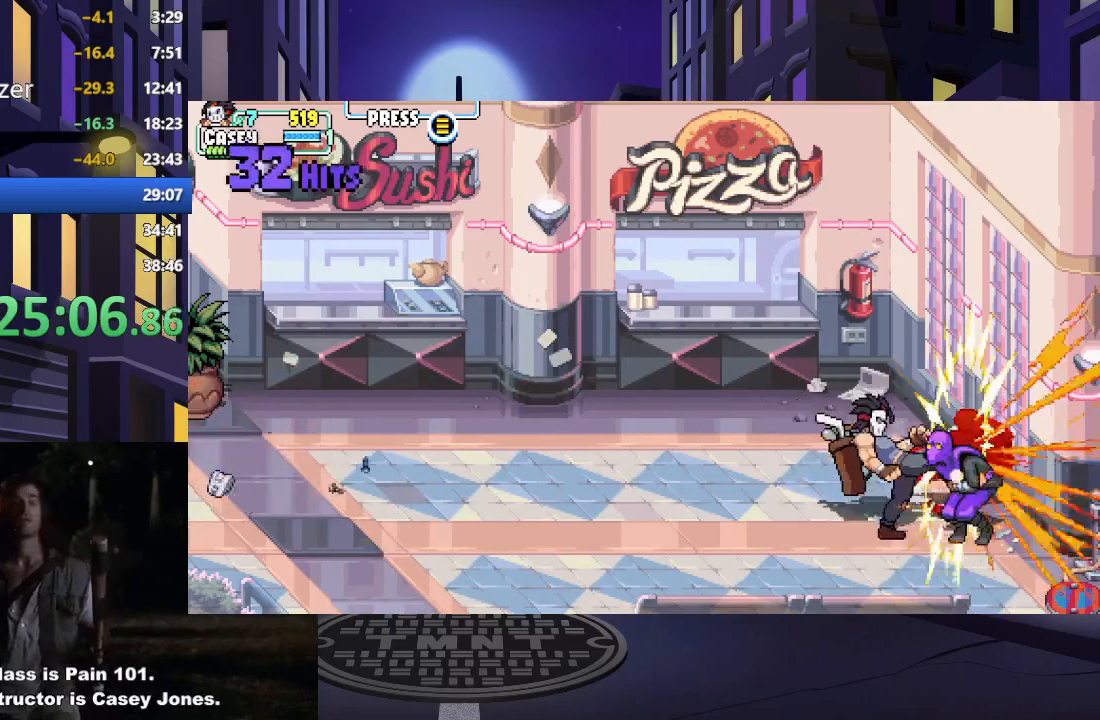
{"buttons": [], "events": [[83, "X", "up"], [167, "X", "down"], [284, "X", "up"], [334, "X", "down"], [450, "X", "up"]]}
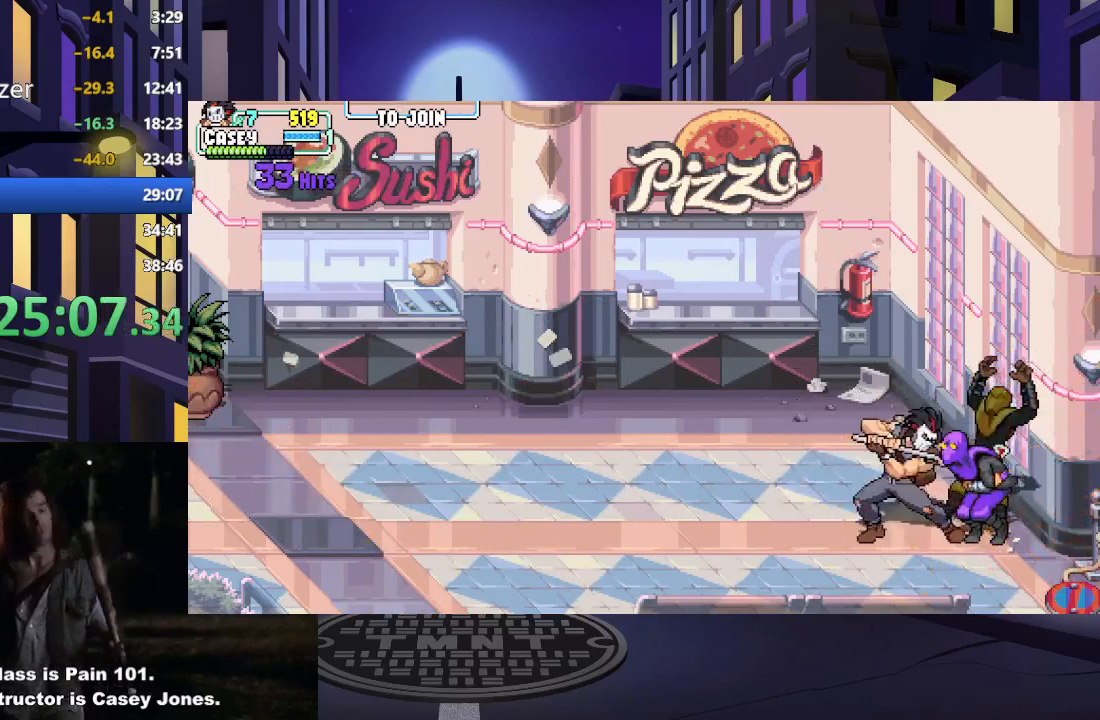
{"buttons": ["DPAD_DOWN", "DPAD_RIGHT"], "events": [[50, "DPAD_DOWN", "down"], [134, "DPAD_RIGHT", "down"]]}
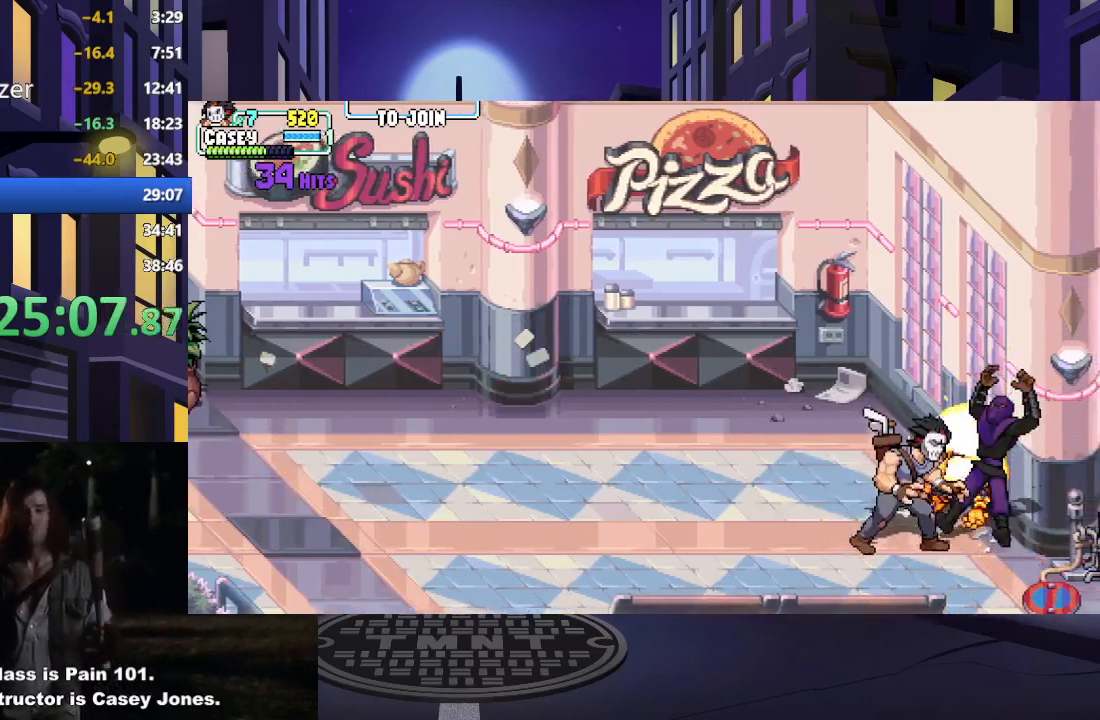
{"buttons": ["X", "DPAD_RIGHT"], "events": [[250, "DPAD_DOWN", "up"], [467, "X", "down"]]}
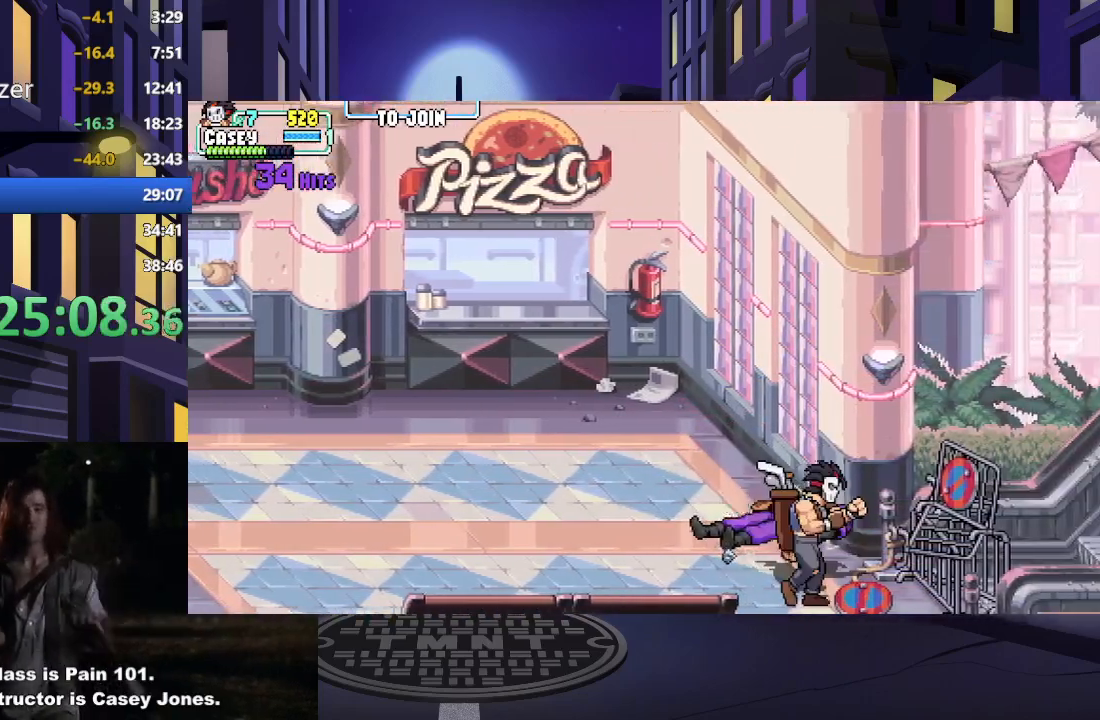
{"buttons": ["X", "DPAD_RIGHT"], "events": [[67, "X", "up"], [151, "X", "down"], [234, "X", "up"], [334, "X", "down"], [434, "X", "up"], [501, "X", "down"]]}
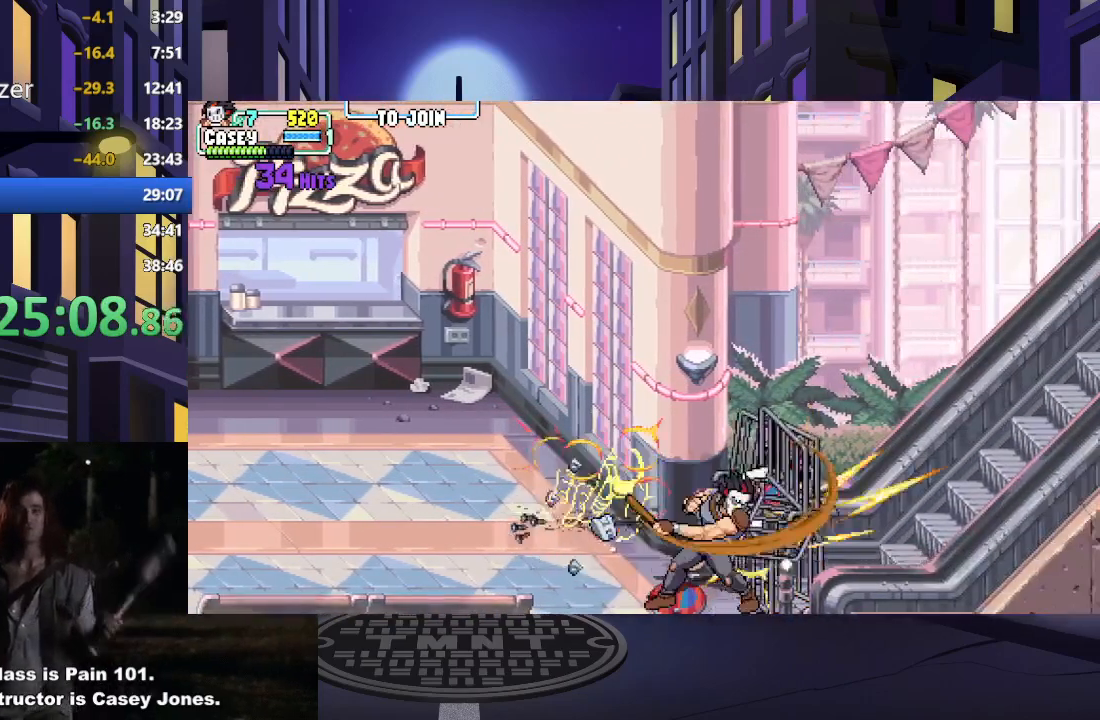
{"buttons": ["DPAD_RIGHT"], "events": [[117, "X", "up"], [183, "X", "down"], [300, "X", "up"]]}
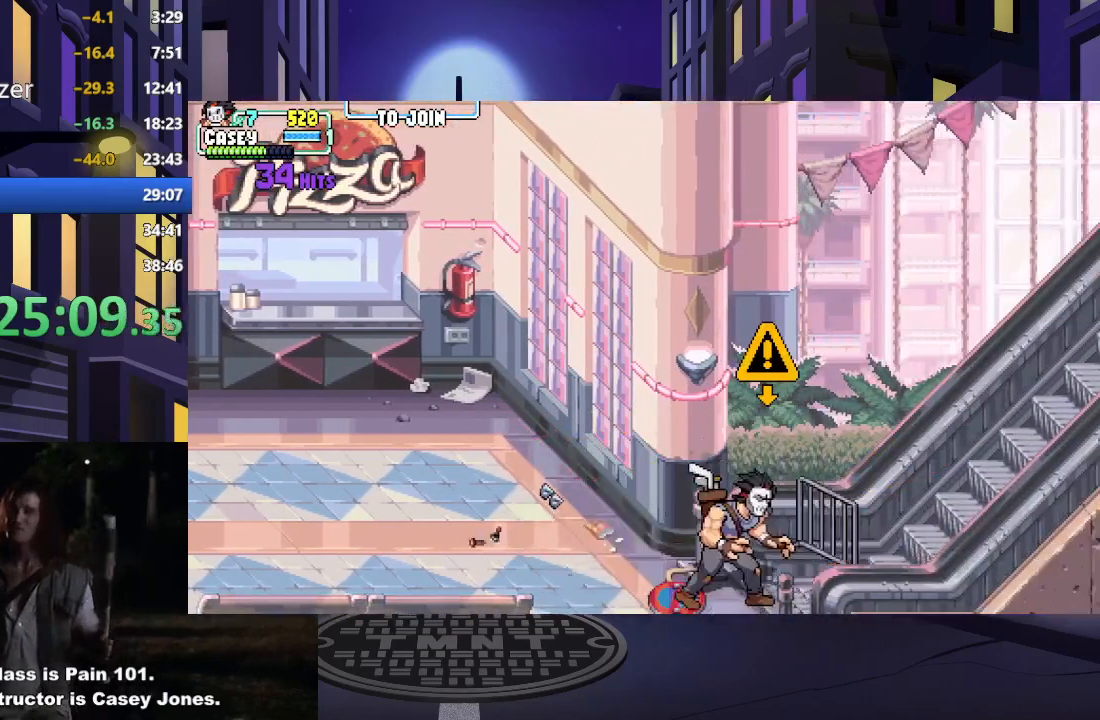
{"buttons": ["DPAD_RIGHT"], "events": []}
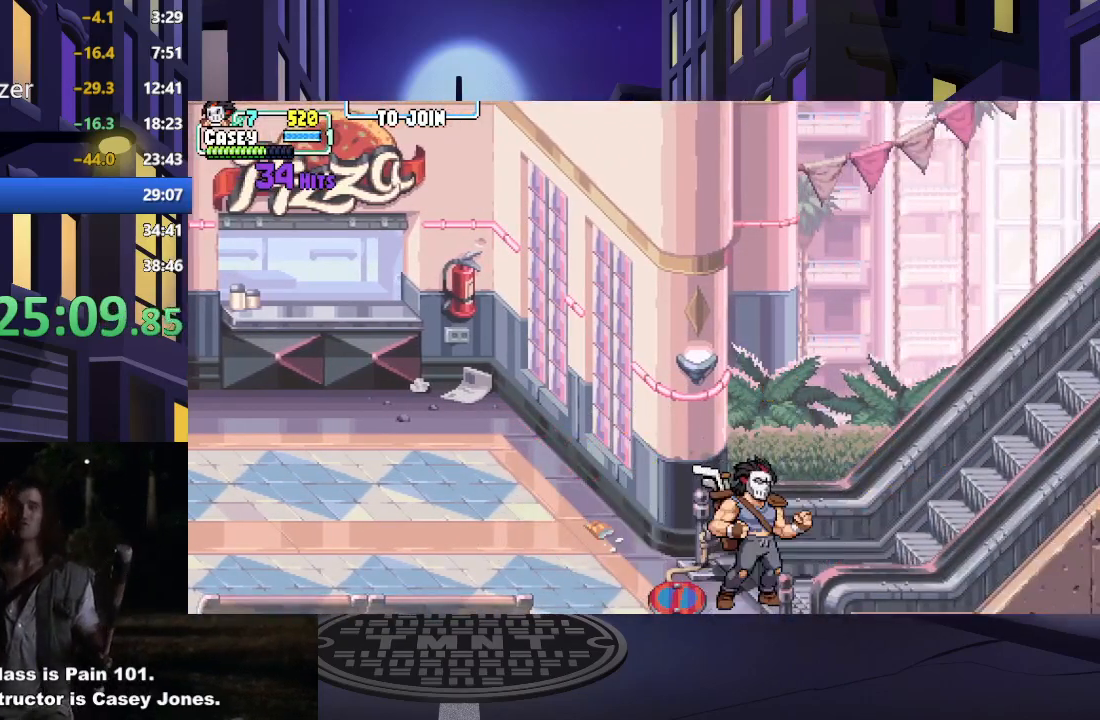
{"buttons": ["DPAD_RIGHT"], "events": []}
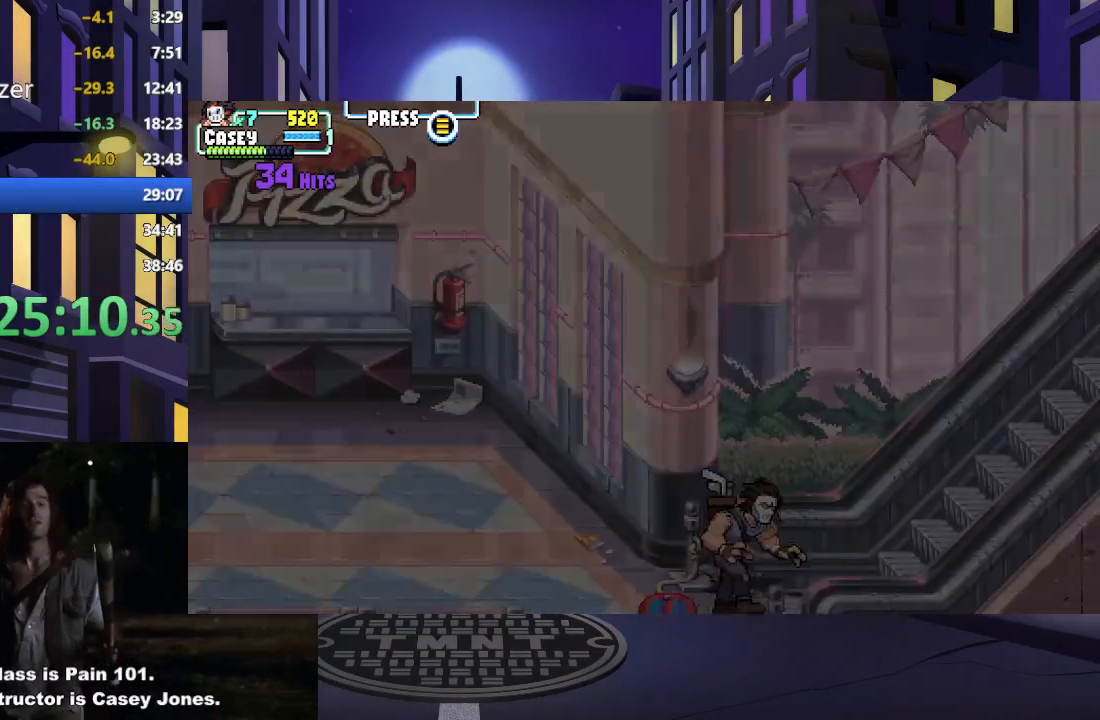
{"buttons": ["DPAD_RIGHT"], "events": [[117, "DPAD_RIGHT", "up"], [317, "DPAD_RIGHT", "down"]]}
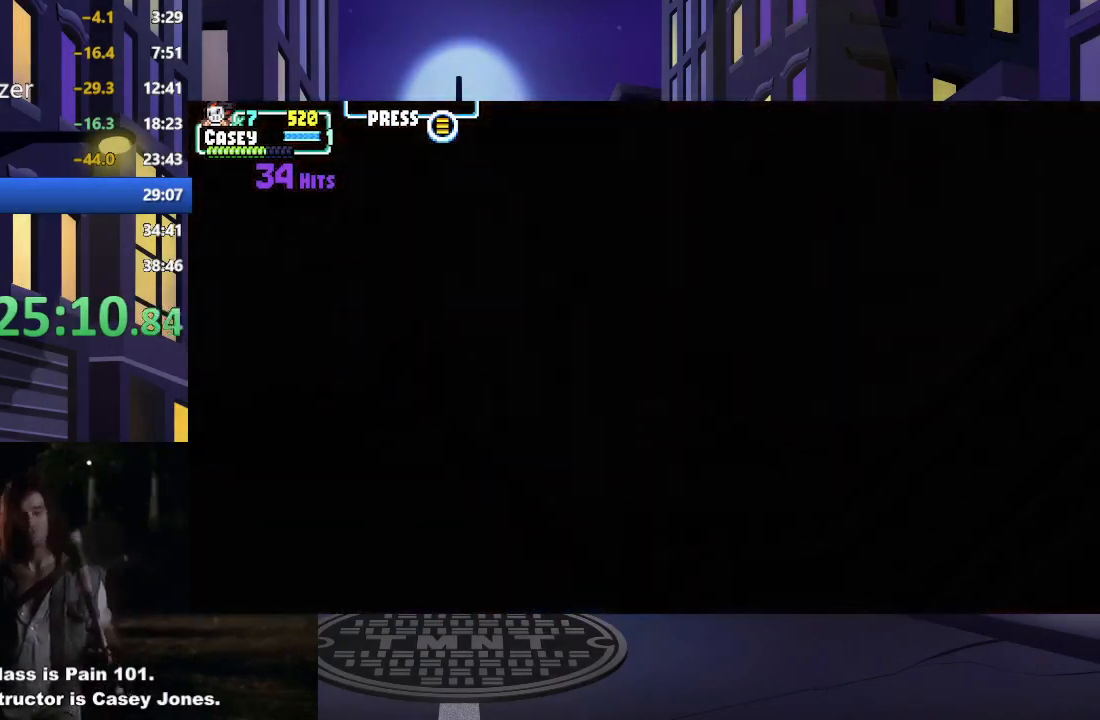
{"buttons": ["DPAD_RIGHT"], "events": []}
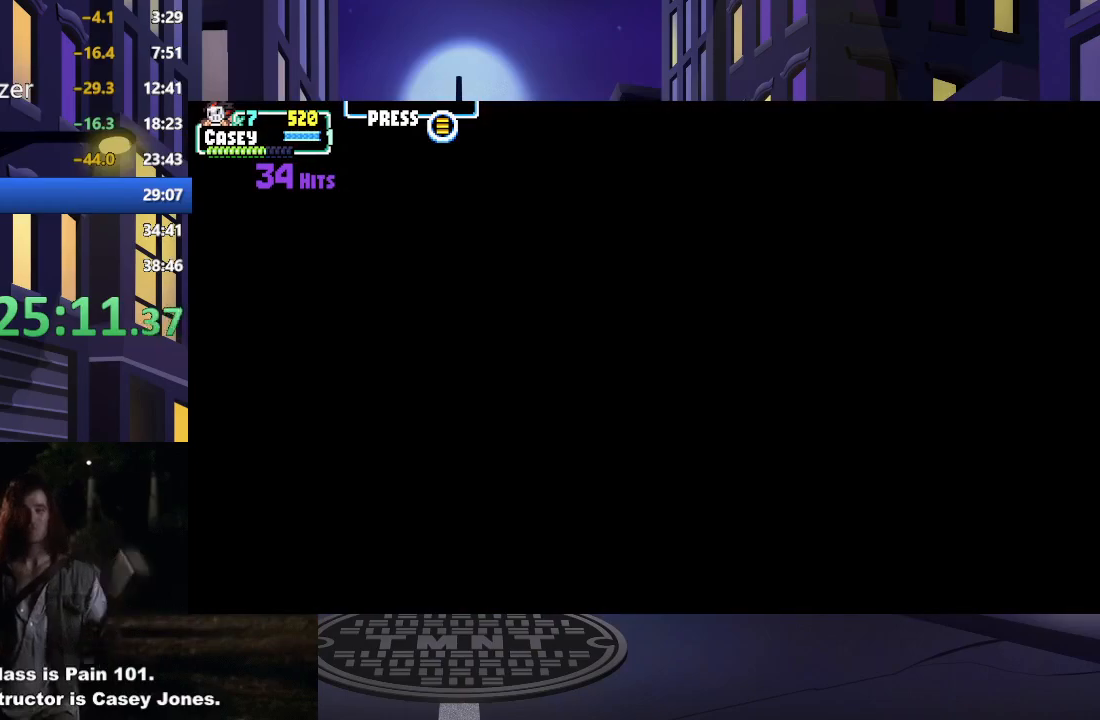
{"buttons": ["DPAD_RIGHT"], "events": []}
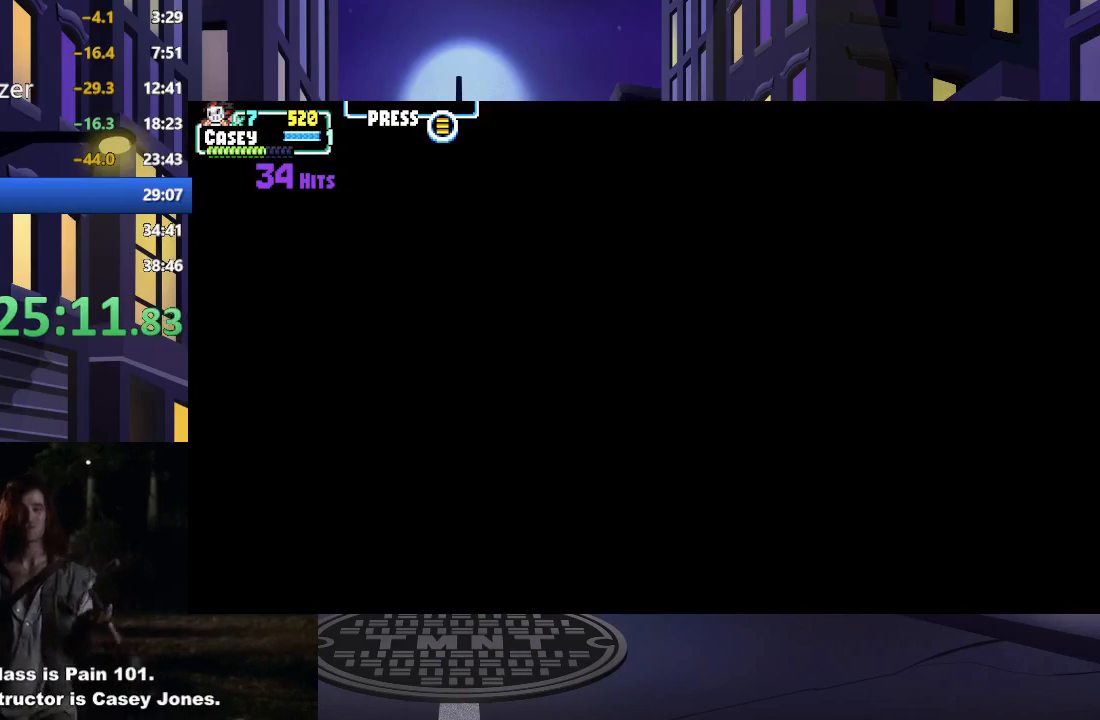
{"buttons": ["DPAD_RIGHT"], "events": []}
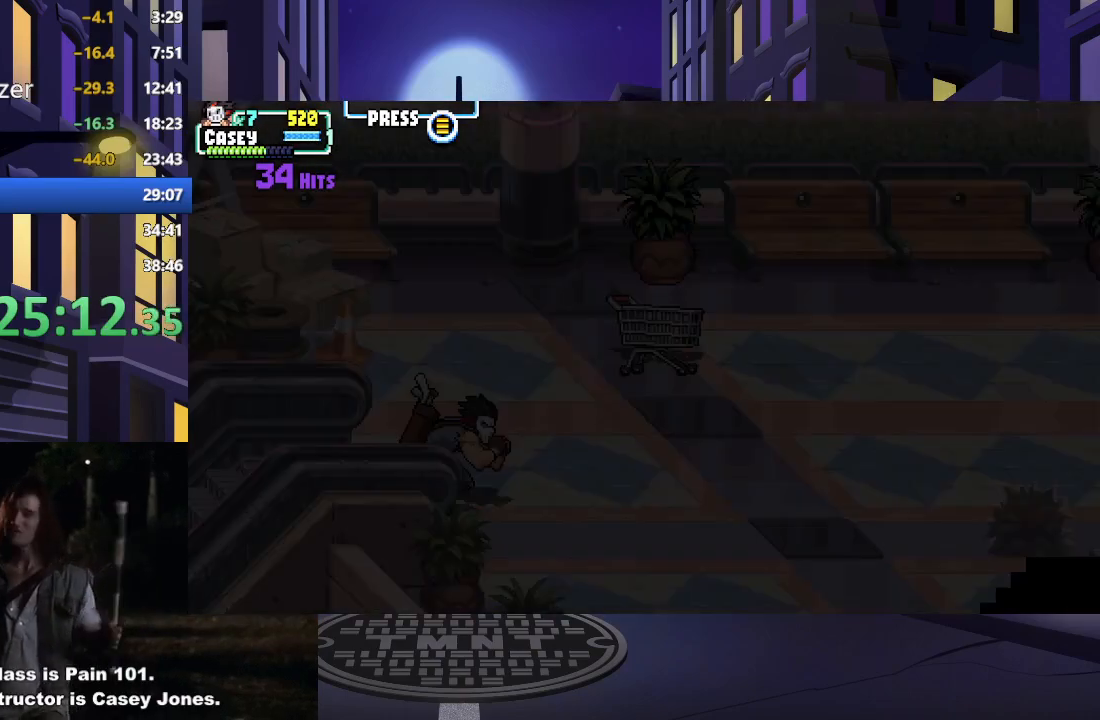
{"buttons": ["B", "DPAD_RIGHT"], "events": [[417, "B", "down"]]}